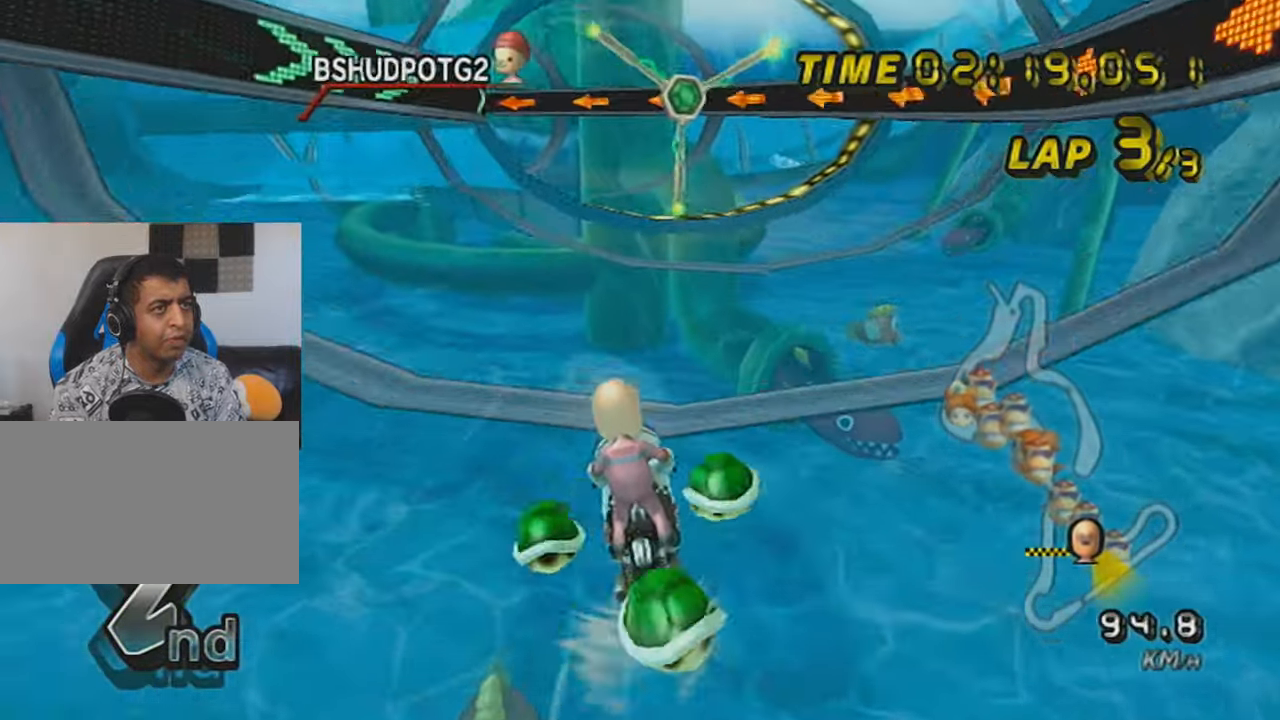
Gameplay with a controller (Nintendo layout); each line is a JSON object with the inputs held at the frame after it. "events" lists button and stick changes between this image and that frame as [ms after this image, input, new state], when the widget could be followed in between. Not read: L3 R3 right_stick.
{"buttons": ["A", "X", "R1"], "left_stick": "up-left", "events": [[17, "R1", "down"], [150, "left_stick", "right"], [267, "left_stick", "center"], [400, "left_stick", "up-left"], [501, "X", "down"]]}
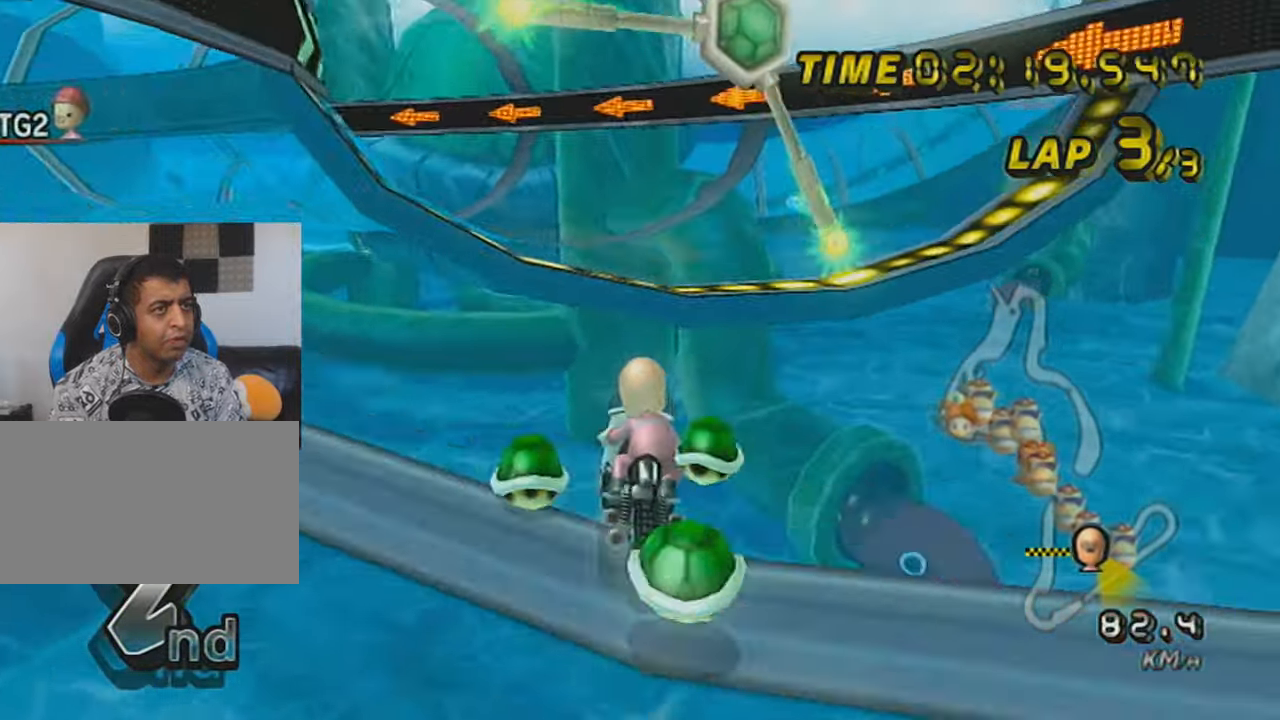
{"buttons": ["A", "R1"], "left_stick": "left", "events": [[16, "left_stick", "left"], [150, "X", "up"]]}
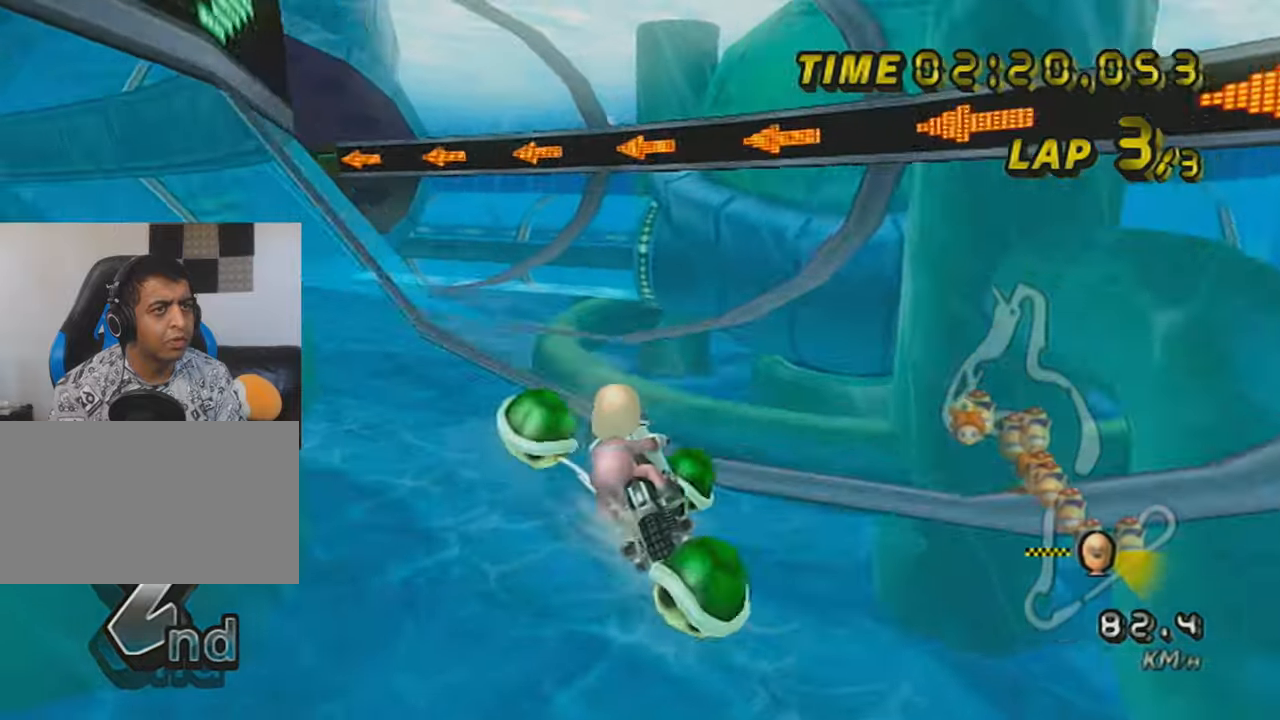
{"buttons": ["A", "R1"], "left_stick": "center", "events": [[317, "left_stick", "center"]]}
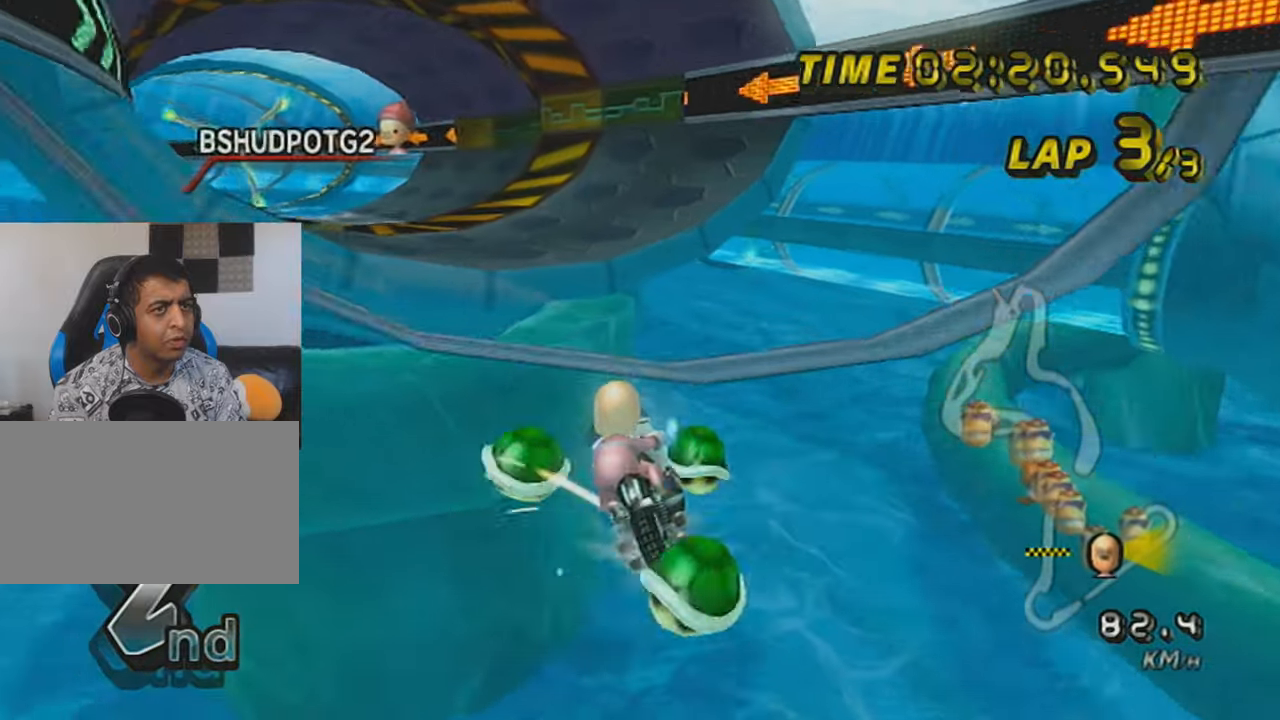
{"buttons": ["A", "R1"], "left_stick": "left", "events": [[367, "left_stick", "left"]]}
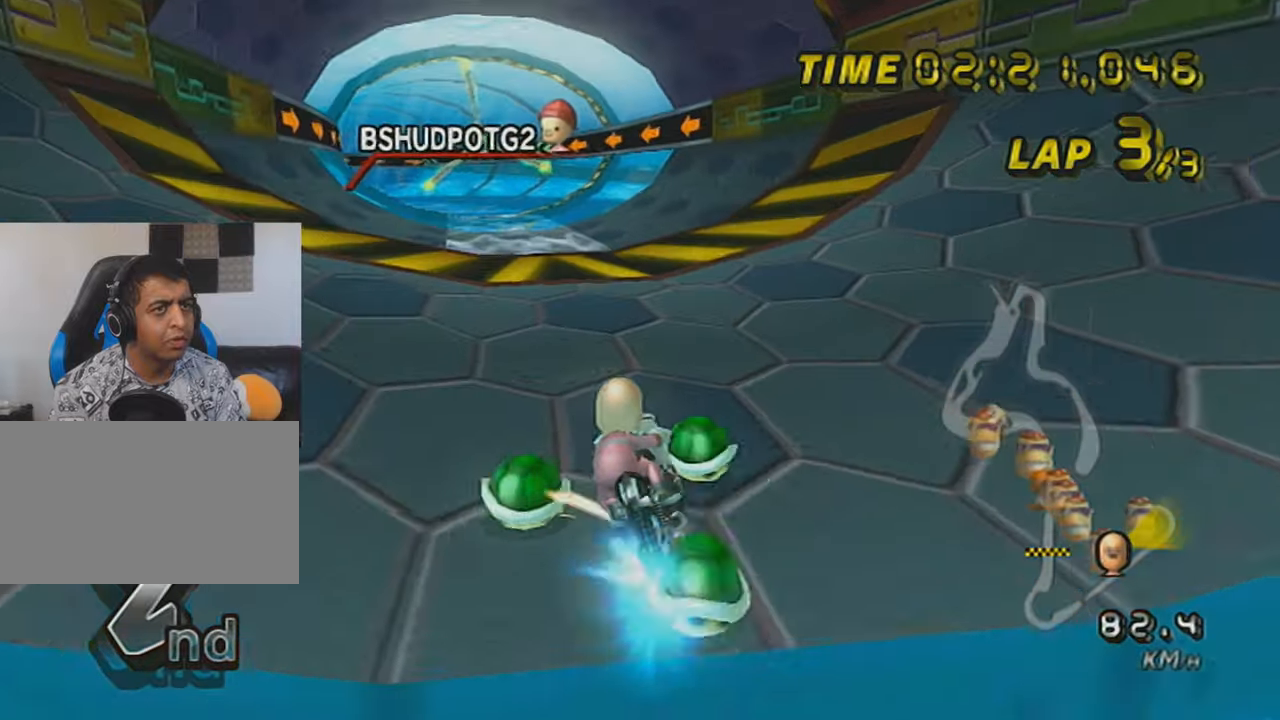
{"buttons": ["A"], "left_stick": "left", "events": [[17, "DPAD_UP", "down"], [17, "R1", "up"], [100, "DPAD_UP", "up"], [150, "DPAD_UP", "down"], [267, "DPAD_UP", "up"], [367, "left_stick", "center"], [417, "left_stick", "left"]]}
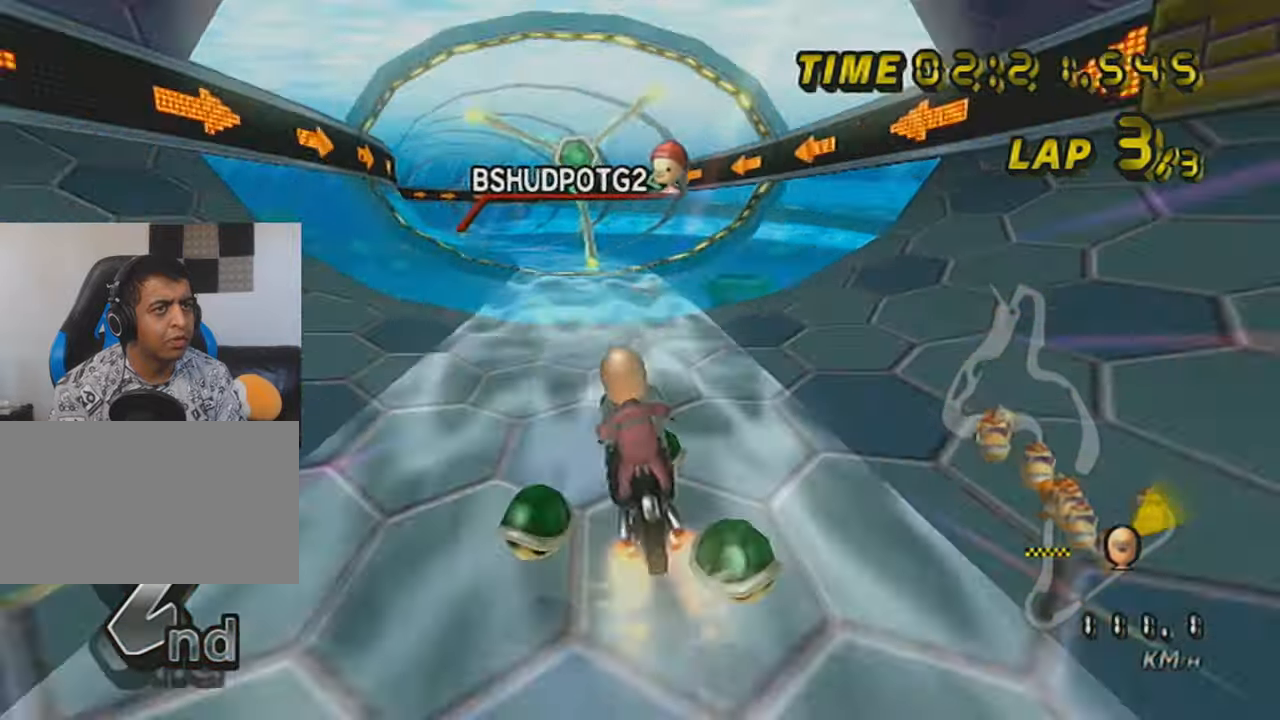
{"buttons": ["A"], "left_stick": "center", "events": [[233, "left_stick", "center"], [333, "DPAD_UP", "down"], [417, "DPAD_UP", "up"]]}
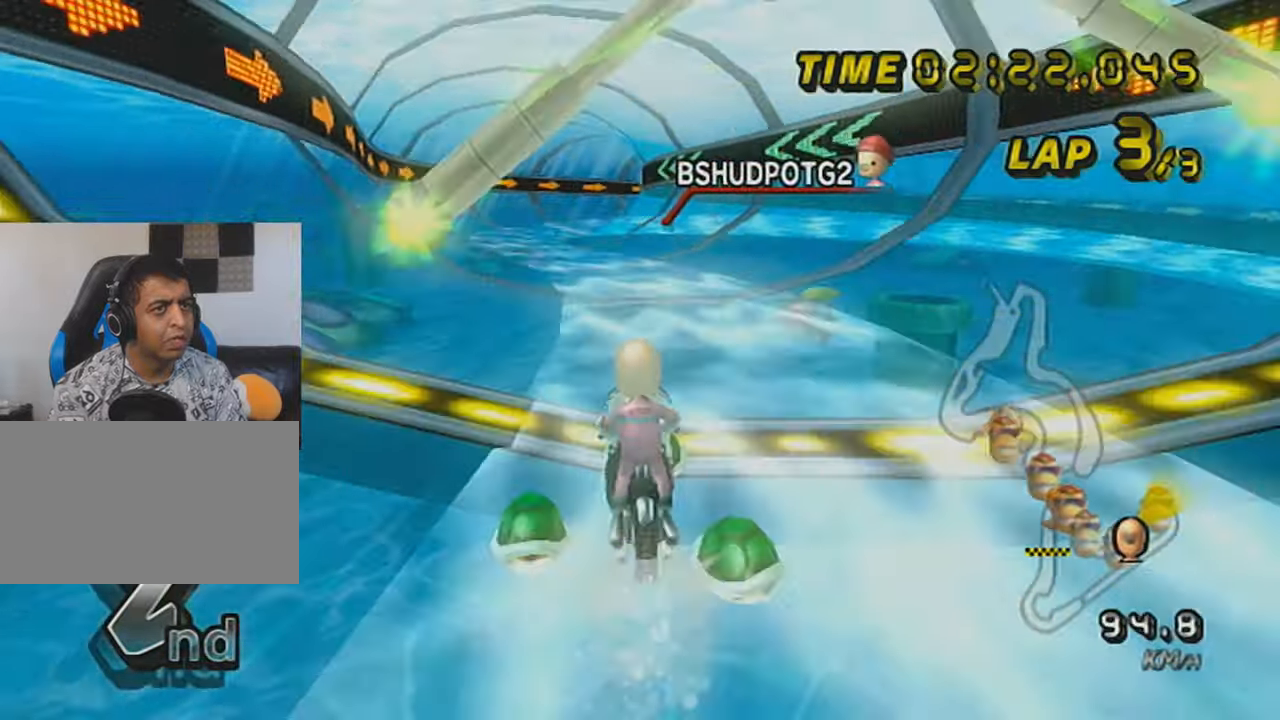
{"buttons": ["A", "R1"], "left_stick": "center", "events": [[67, "DPAD_UP", "down"], [117, "DPAD_UP", "up"], [234, "DPAD_UP", "down"], [317, "DPAD_UP", "up"], [334, "R1", "down"]]}
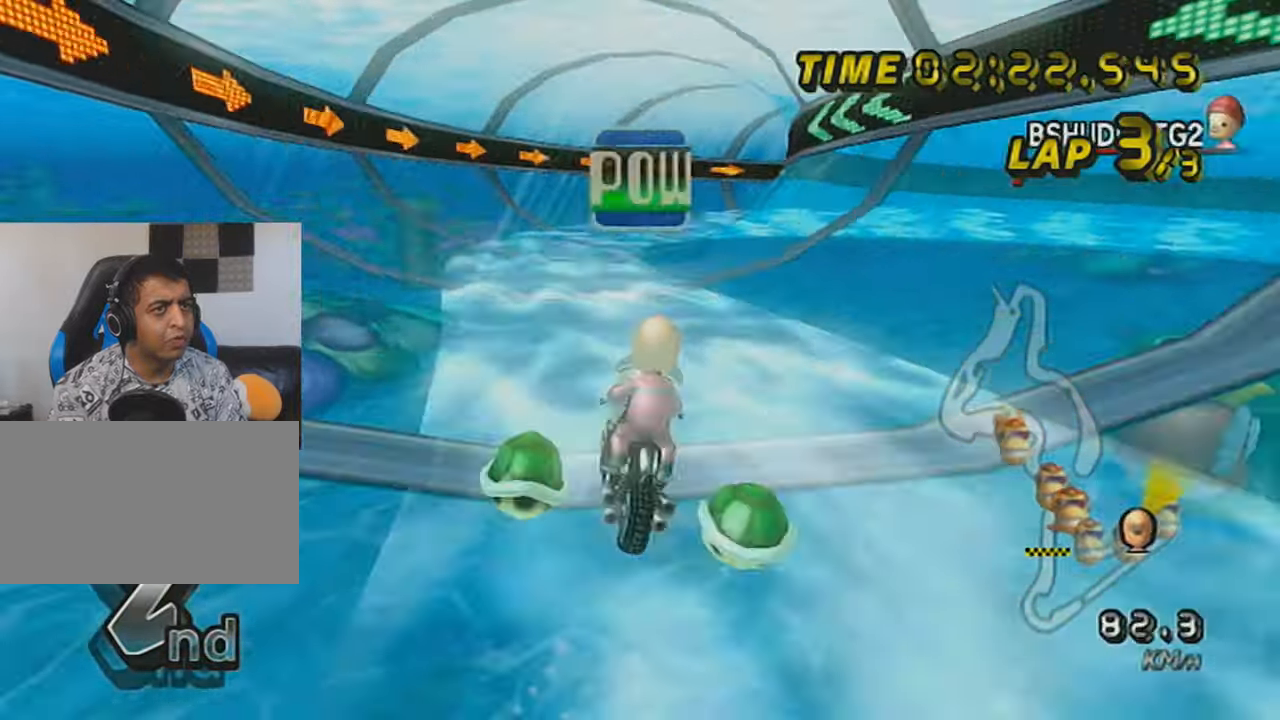
{"buttons": ["A", "R1"], "left_stick": "right", "events": [[133, "R1", "up"], [333, "R1", "down"], [417, "left_stick", "right"]]}
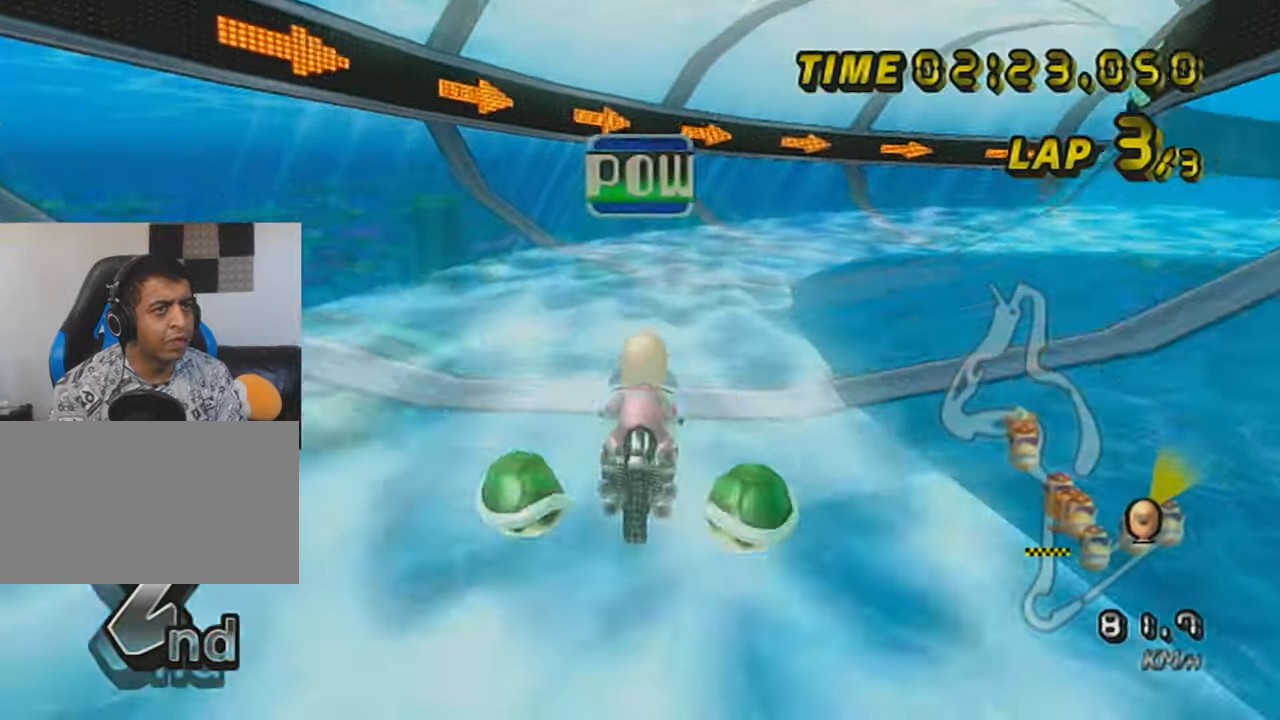
{"buttons": ["A", "R1"], "left_stick": "right", "events": []}
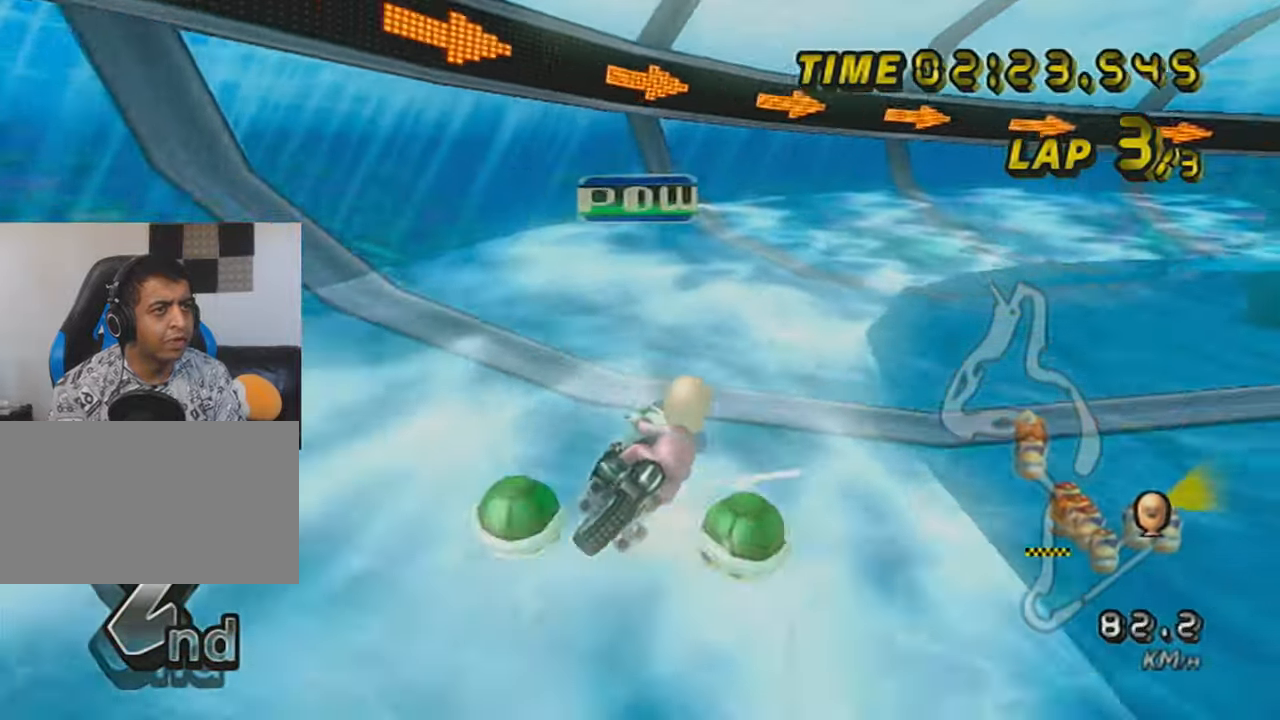
{"buttons": ["A", "R1"], "left_stick": "right", "events": []}
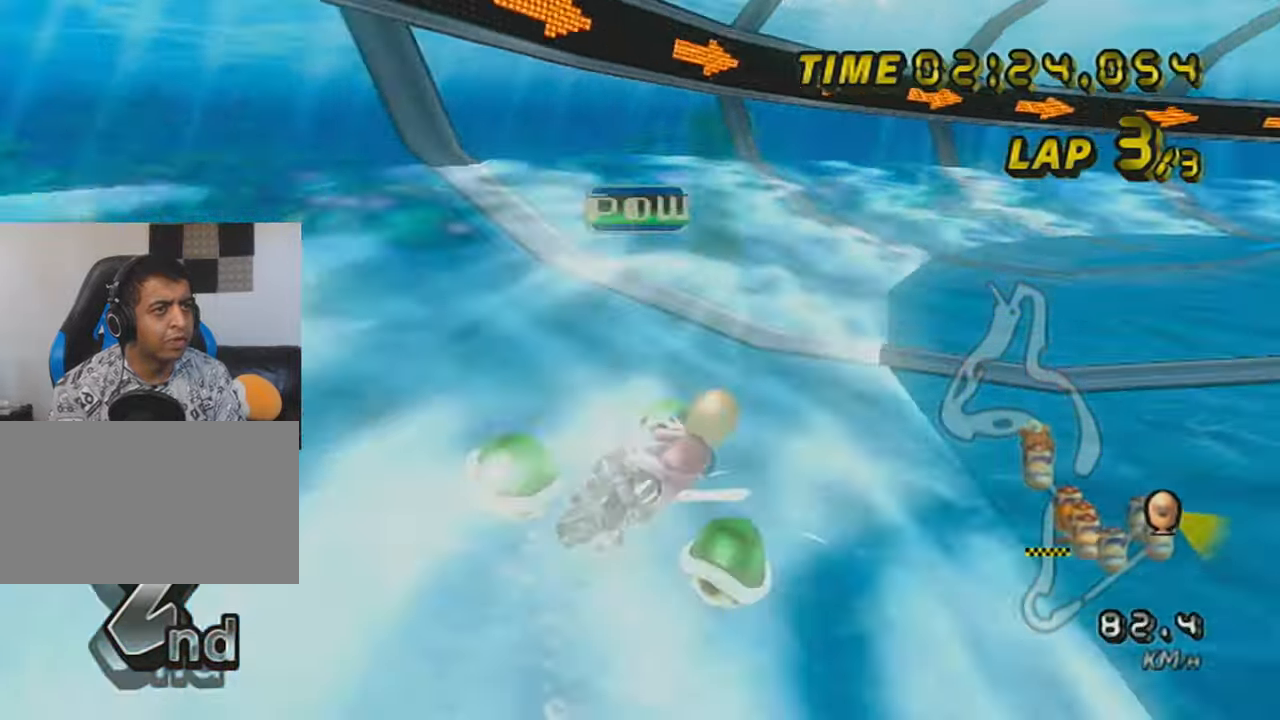
{"buttons": ["A"], "left_stick": "center", "events": [[117, "R1", "up"], [134, "DPAD_UP", "down"], [217, "DPAD_UP", "up"], [267, "DPAD_UP", "down"], [334, "DPAD_UP", "up"], [334, "left_stick", "center"]]}
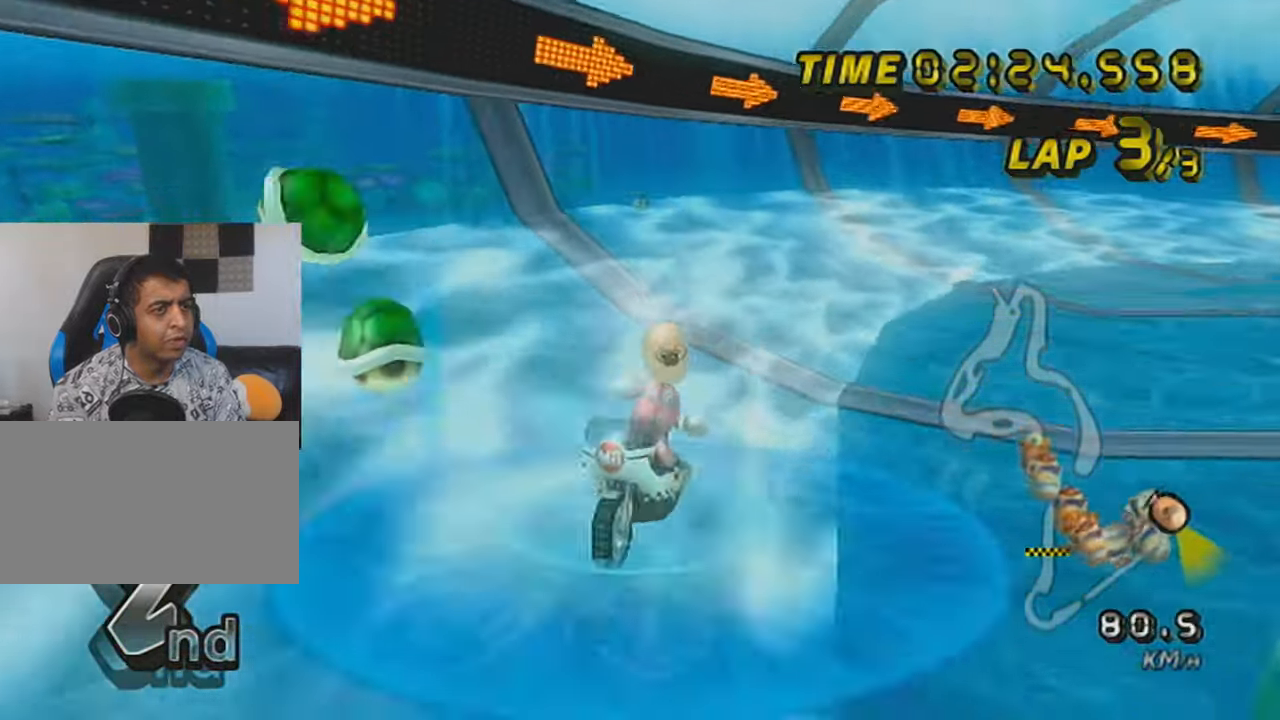
{"buttons": ["A"], "left_stick": "right", "events": [[16, "left_stick", "up-right"], [66, "left_stick", "right"]]}
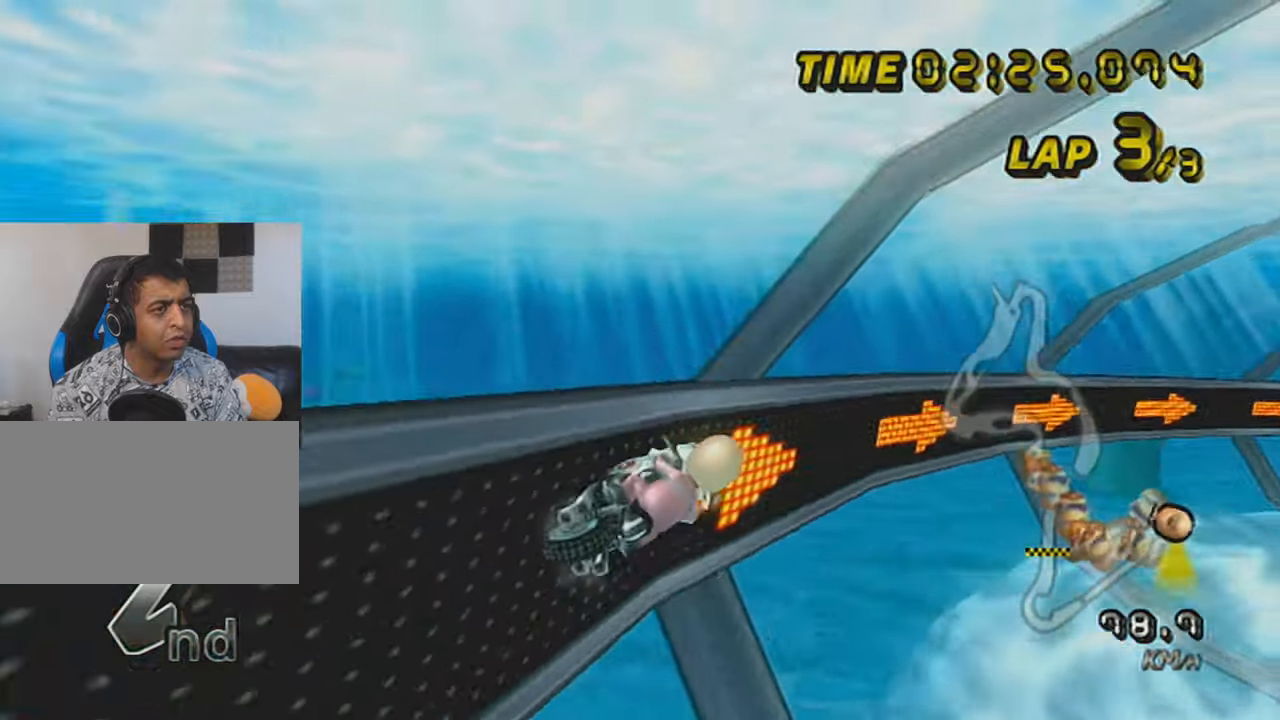
{"buttons": ["A"], "left_stick": "center", "events": [[50, "left_stick", "center"], [84, "DPAD_UP", "down"], [134, "DPAD_UP", "up"], [234, "DPAD_UP", "down"], [300, "DPAD_UP", "up"], [350, "DPAD_UP", "down"], [451, "DPAD_UP", "up"]]}
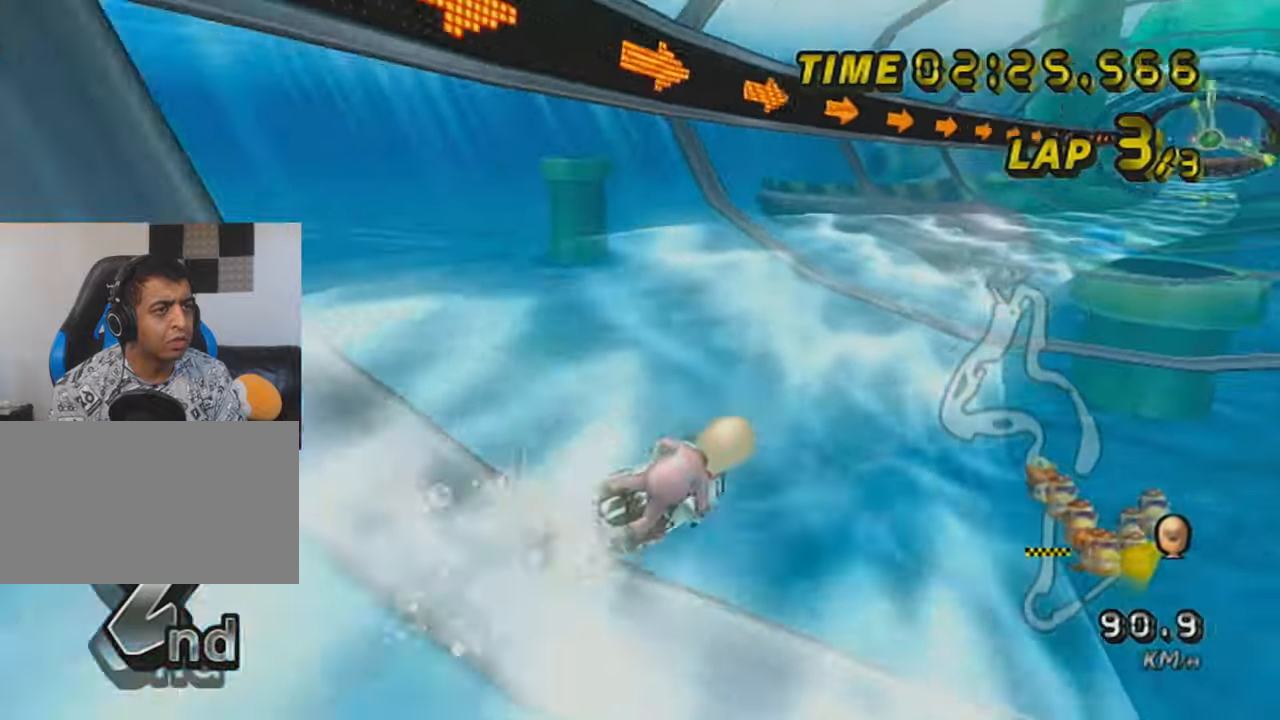
{"buttons": ["A", "R1"], "left_stick": "left", "events": [[50, "DPAD_UP", "down"], [100, "DPAD_UP", "up"], [300, "R1", "down"], [417, "left_stick", "left"]]}
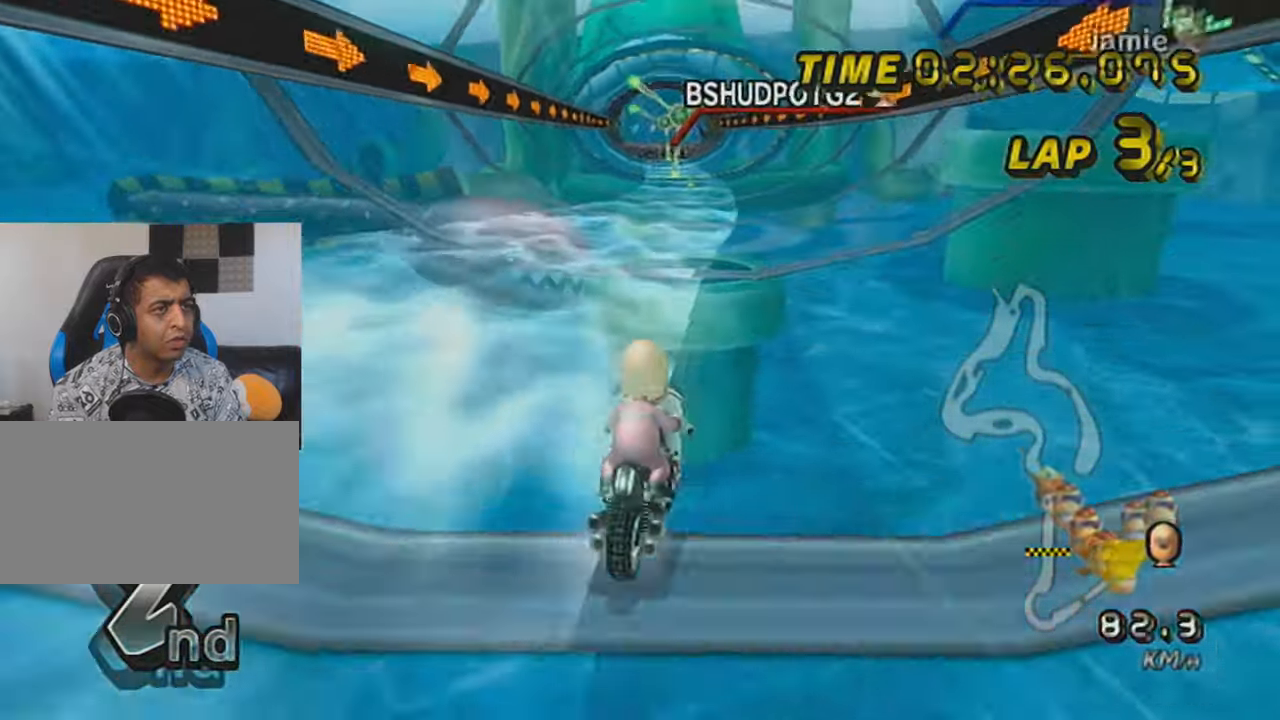
{"buttons": ["A", "R1"], "left_stick": "right", "events": [[100, "left_stick", "center"], [167, "R1", "up"], [234, "R1", "down"], [334, "left_stick", "right"]]}
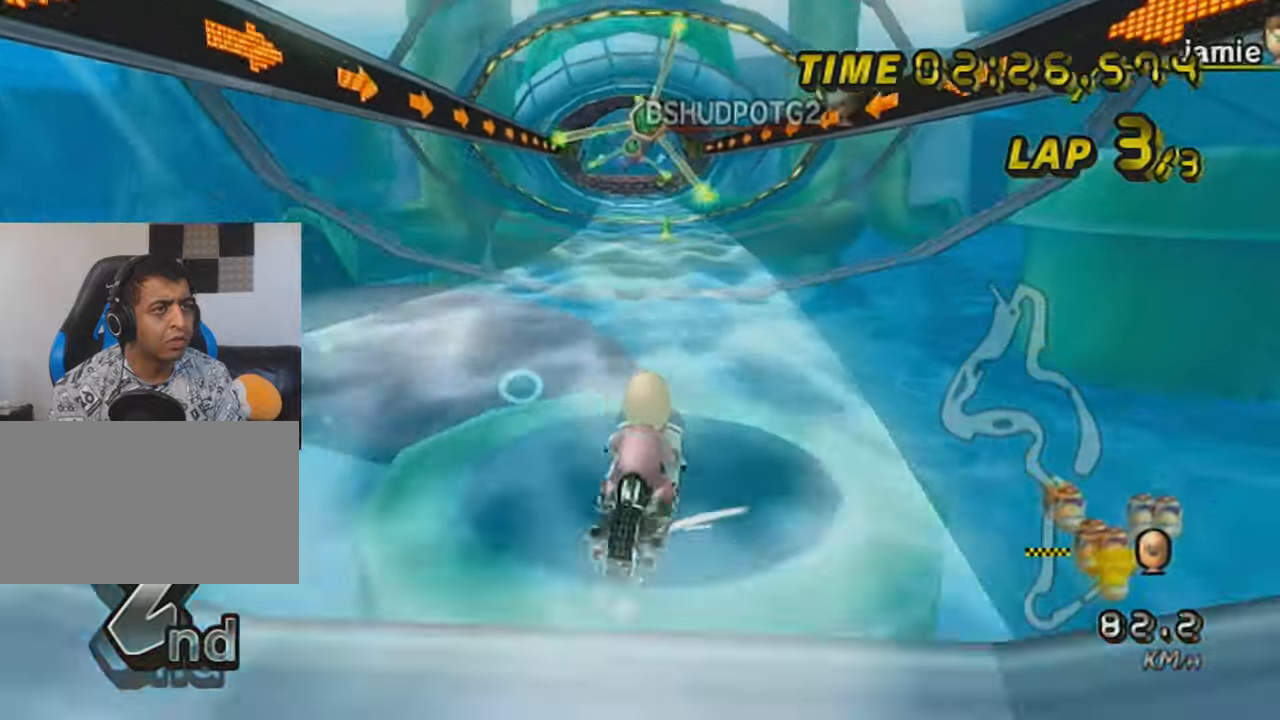
{"buttons": ["A", "R1"], "left_stick": "left", "events": [[50, "R1", "up"], [50, "left_stick", "center"], [166, "R1", "down"], [300, "left_stick", "left"]]}
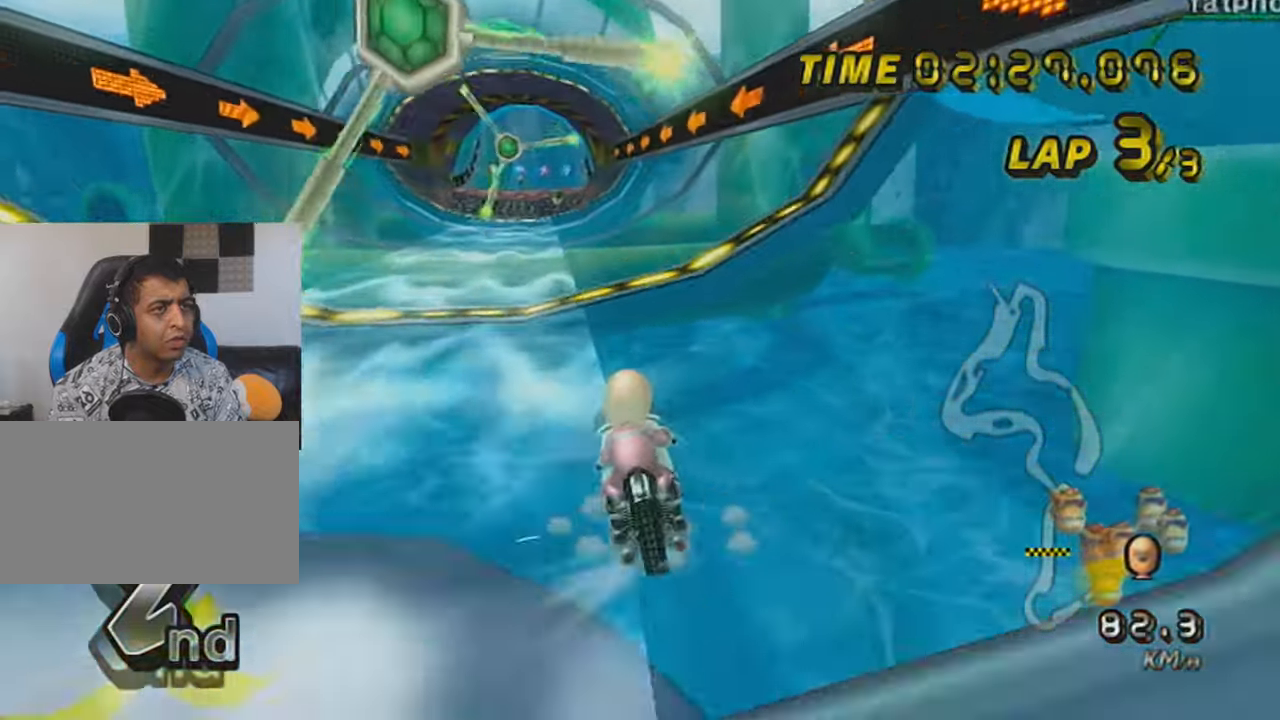
{"buttons": ["A", "R1"], "left_stick": "center", "events": [[50, "left_stick", "center"], [300, "R1", "up"], [451, "R1", "down"]]}
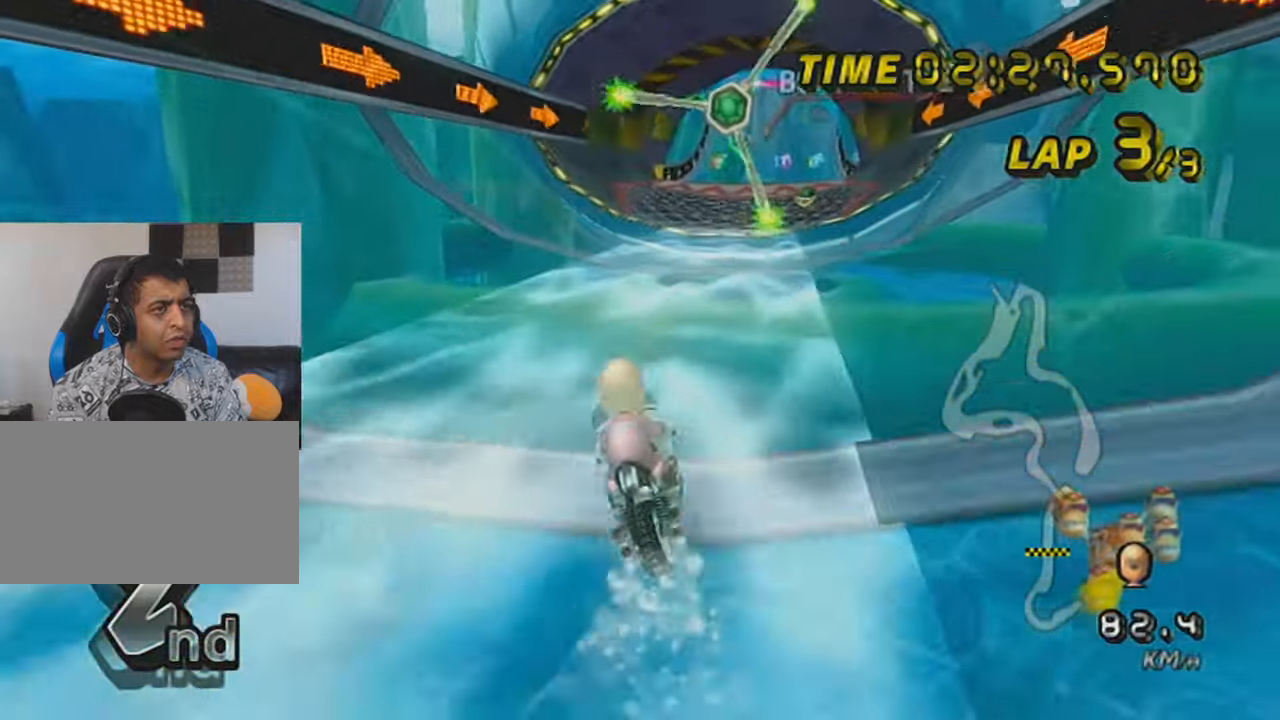
{"buttons": ["A", "DPAD_UP"], "left_stick": "center", "events": [[100, "left_stick", "right"], [233, "R1", "up"], [233, "left_stick", "center"], [267, "DPAD_UP", "down"], [300, "X", "down"], [333, "DPAD_UP", "up"], [417, "DPAD_UP", "down"], [483, "X", "up"]]}
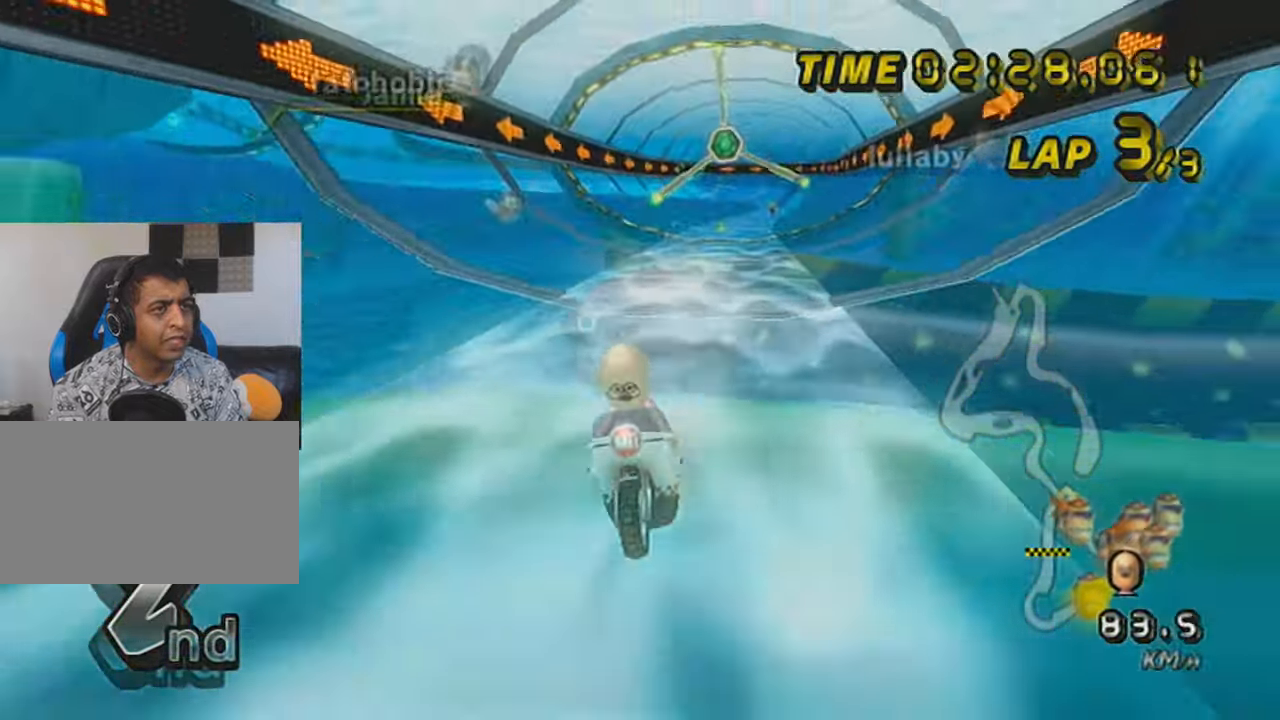
{"buttons": ["A"], "left_stick": "center", "events": [[17, "DPAD_UP", "up"], [84, "DPAD_UP", "down"], [167, "DPAD_UP", "up"], [268, "X", "down"], [451, "X", "up"]]}
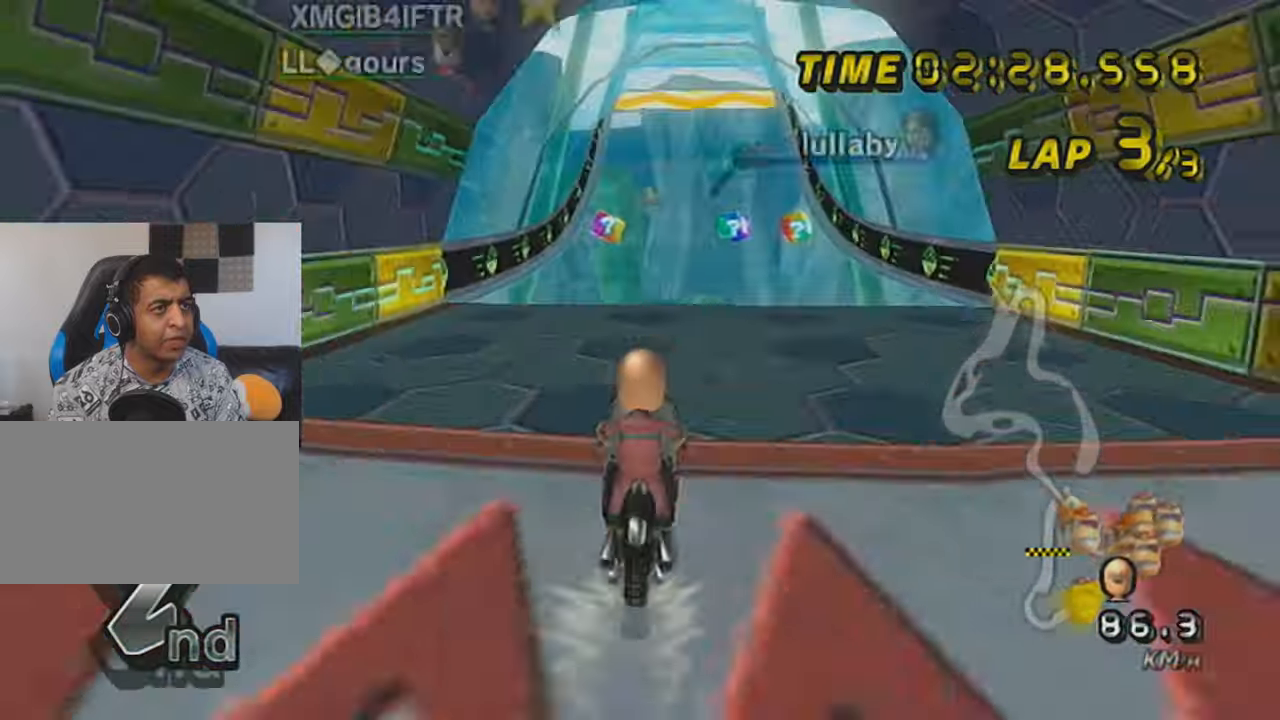
{"buttons": ["A"], "left_stick": "down", "events": [[117, "DPAD_UP", "down"], [167, "left_stick", "left"], [200, "DPAD_UP", "up"], [367, "left_stick", "down"]]}
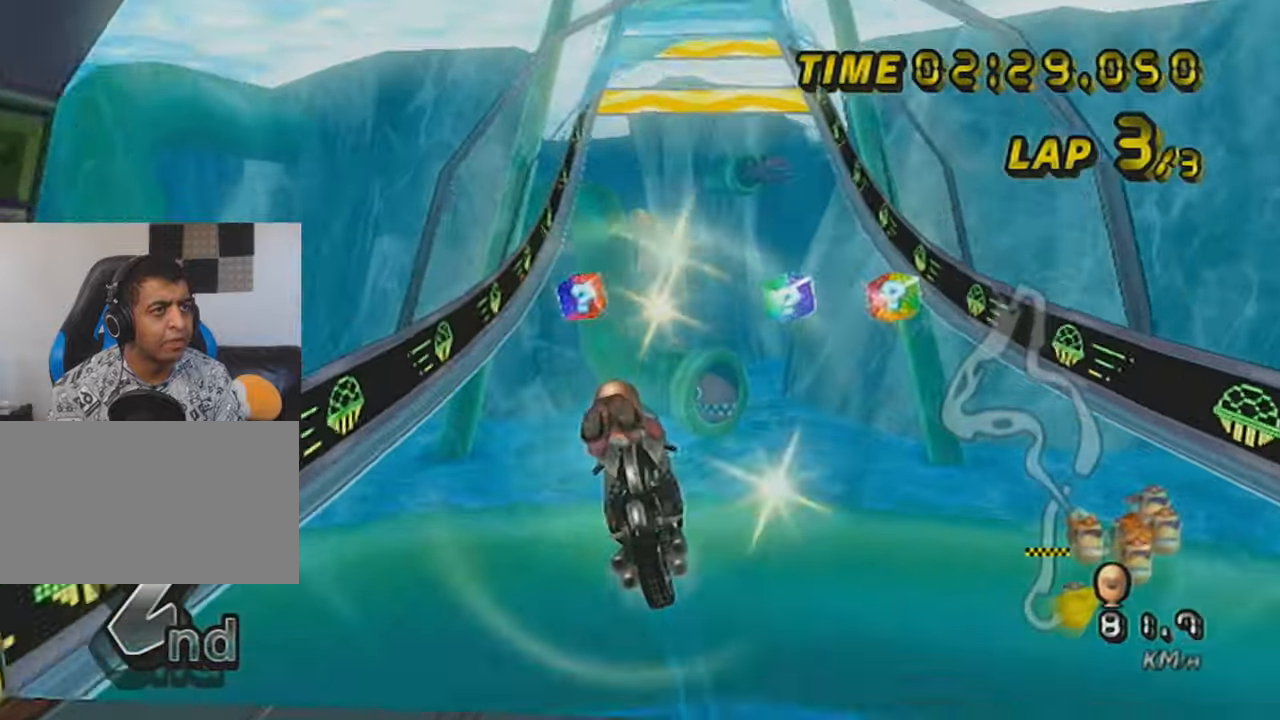
{"buttons": ["A"], "left_stick": "right", "events": [[267, "left_stick", "center"], [417, "left_stick", "right"]]}